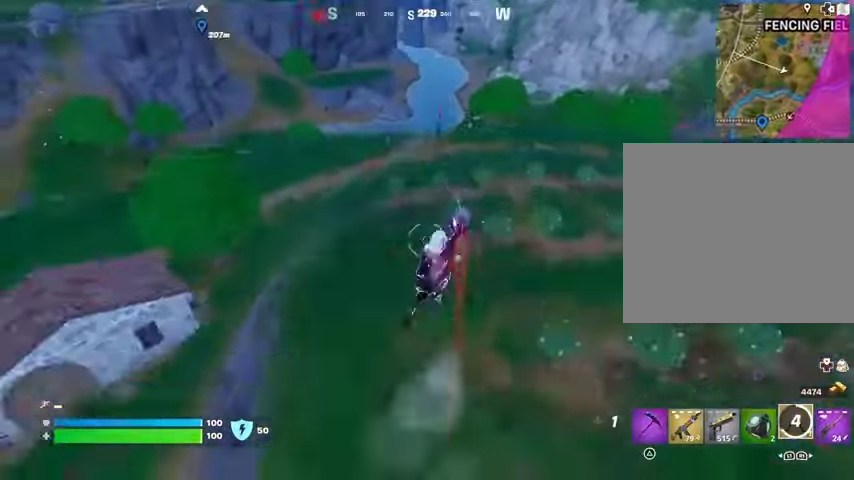
Gameplay with a controller (PlayStation layout); each line is a JSON object with the inputs held at the frame after it. "events" lists button and stick changes between this image and that frame as [ms after this image, input, new state], when the widget could be followed in between.
{"buttons": [], "left_stick": "up", "right_stick": "center", "events": []}
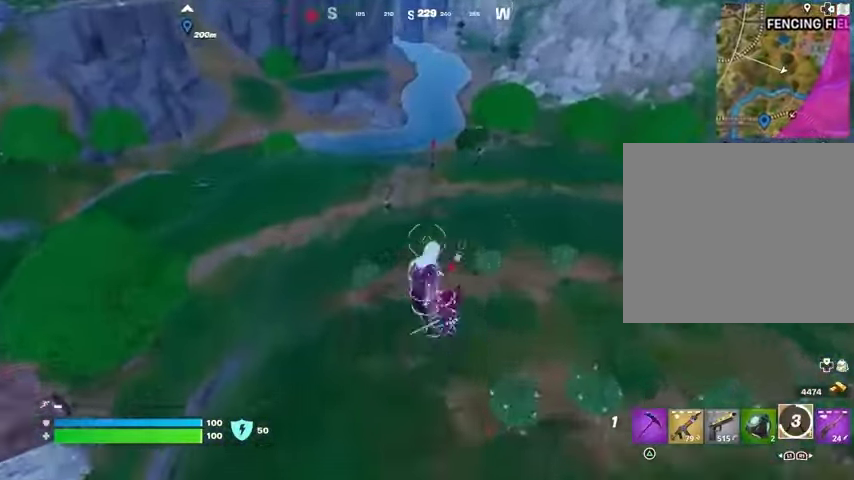
{"buttons": [], "left_stick": "down-left", "right_stick": "up-left", "events": [[167, "left_stick", "right"], [233, "left_stick", "down"], [300, "left_stick", "down-left"], [433, "right_stick", "up-left"]]}
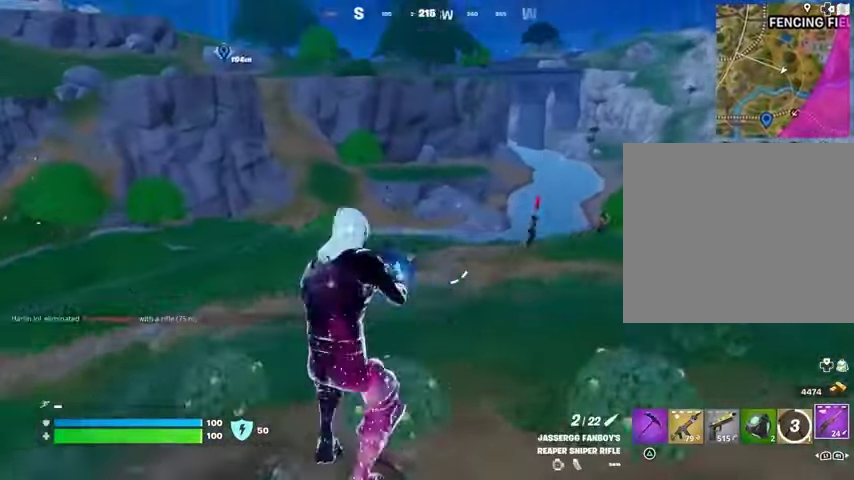
{"buttons": ["L2"], "left_stick": "center", "right_stick": "up-right", "events": [[33, "right_stick", "center"], [200, "L2", "down"], [233, "left_stick", "down-right"], [267, "right_stick", "up-left"], [400, "left_stick", "right"], [400, "right_stick", "up-right"], [500, "left_stick", "center"]]}
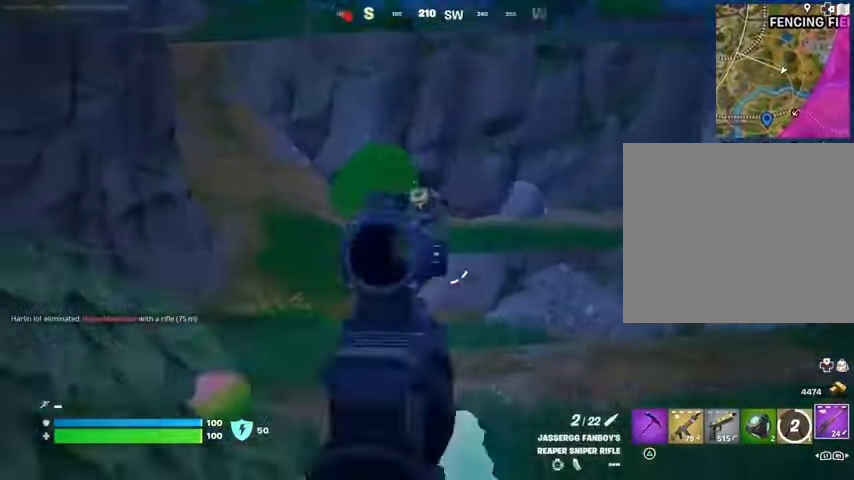
{"buttons": [], "left_stick": "left", "right_stick": "down-left", "events": [[67, "left_stick", "down-left"], [167, "left_stick", "left"], [200, "right_stick", "up-left"], [233, "R2", "down"], [267, "L2", "up"], [300, "L3", "down"], [333, "R2", "up"], [333, "right_stick", "down-left"], [400, "L3", "up"]]}
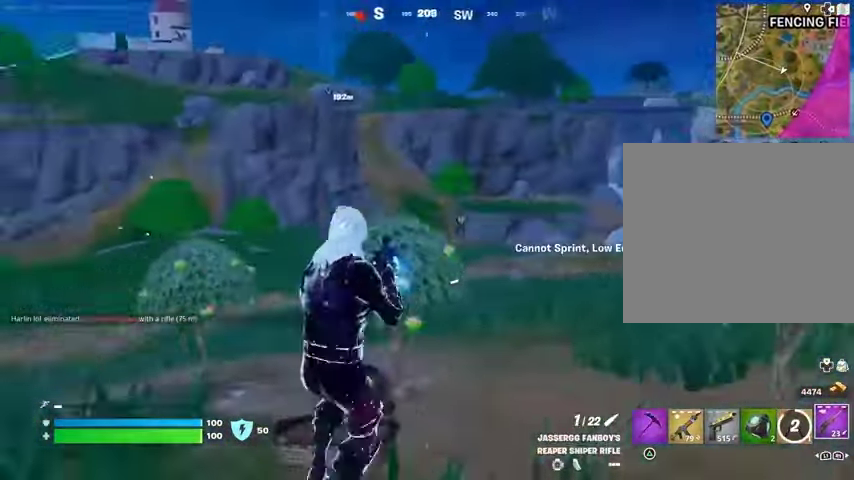
{"buttons": [], "left_stick": "up", "right_stick": "center", "events": [[67, "right_stick", "right"], [100, "left_stick", "up-left"], [233, "left_stick", "left"], [267, "right_stick", "center"], [333, "left_stick", "up"]]}
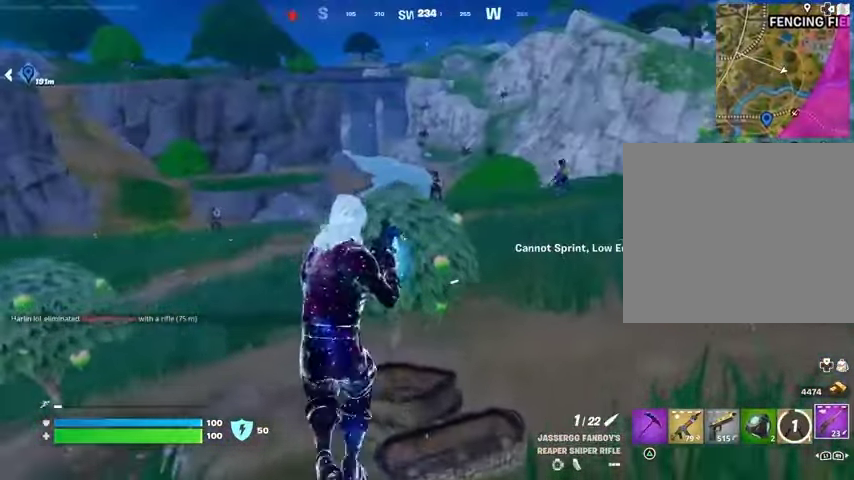
{"buttons": [], "left_stick": "down", "right_stick": "center", "events": [[100, "left_stick", "right"], [167, "left_stick", "down-left"], [500, "left_stick", "down"]]}
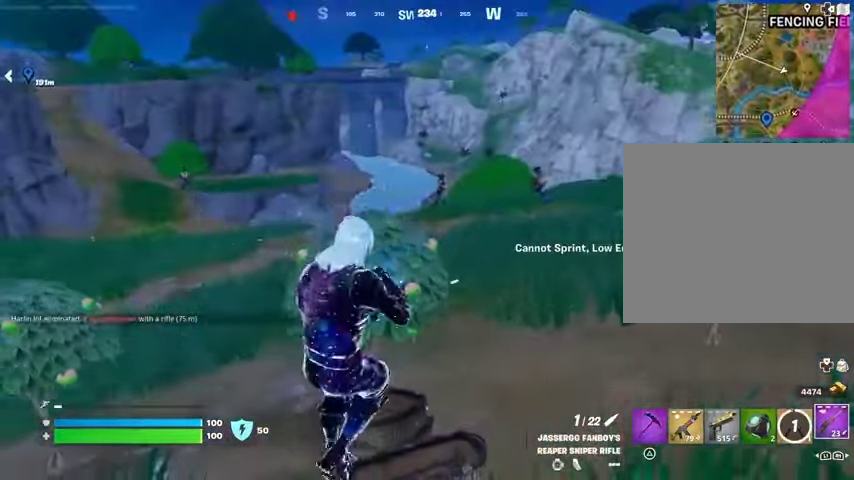
{"buttons": ["L2"], "left_stick": "center", "right_stick": "up-right", "events": [[33, "left_stick", "down-right"], [33, "right_stick", "up-right"], [100, "L2", "down"], [100, "left_stick", "right"], [200, "right_stick", "center"], [233, "left_stick", "center"], [333, "right_stick", "up-right"]]}
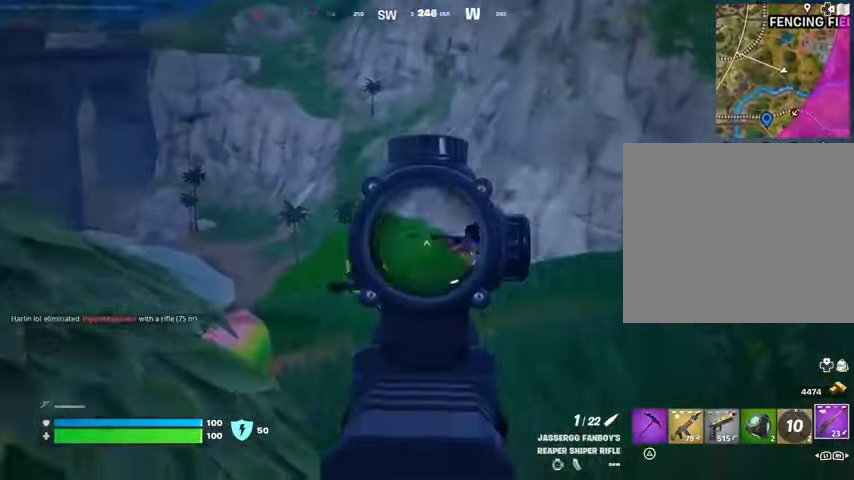
{"buttons": ["L2"], "left_stick": "up", "right_stick": "up-right", "events": [[133, "right_stick", "center"], [367, "right_stick", "right"], [500, "left_stick", "up"], [500, "right_stick", "up-right"]]}
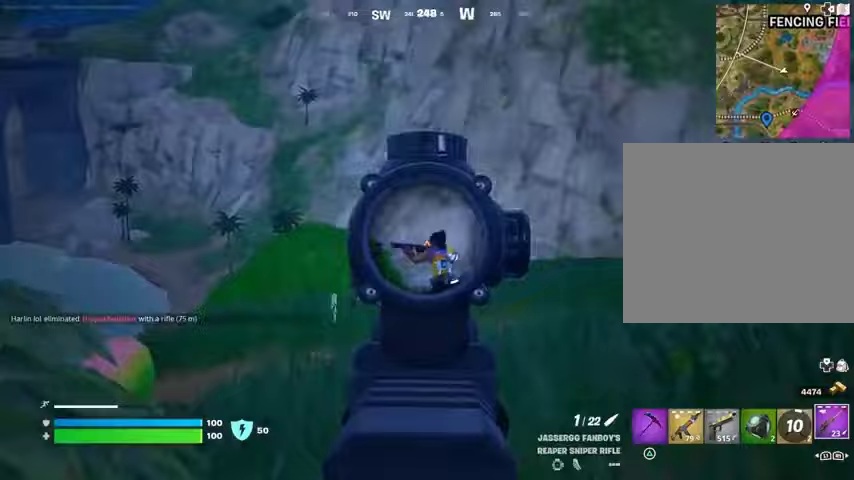
{"buttons": [], "left_stick": "up", "right_stick": "center", "events": [[33, "R2", "down"], [67, "L2", "up"], [67, "L3", "down"], [100, "R2", "up"], [133, "L3", "up"], [133, "right_stick", "down-left"], [233, "right_stick", "center"]]}
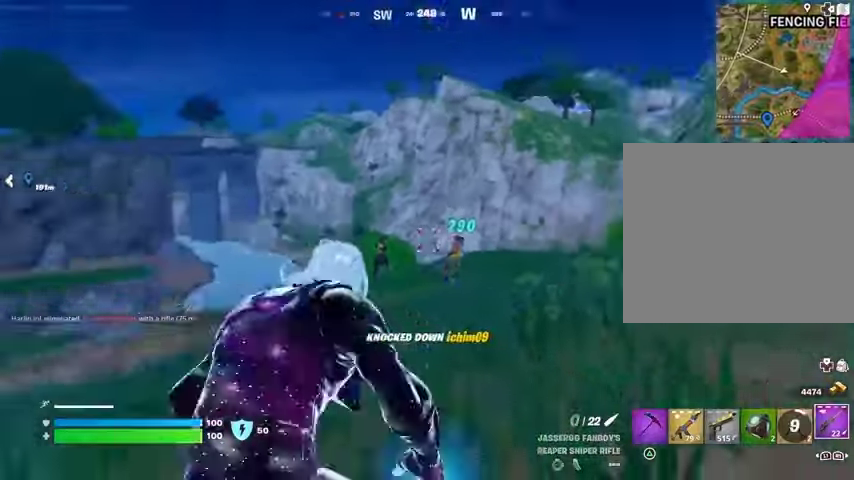
{"buttons": [], "left_stick": "up", "right_stick": "center", "events": [[67, "left_stick", "up-right"], [67, "right_stick", "left"], [200, "left_stick", "up"], [200, "right_stick", "center"]]}
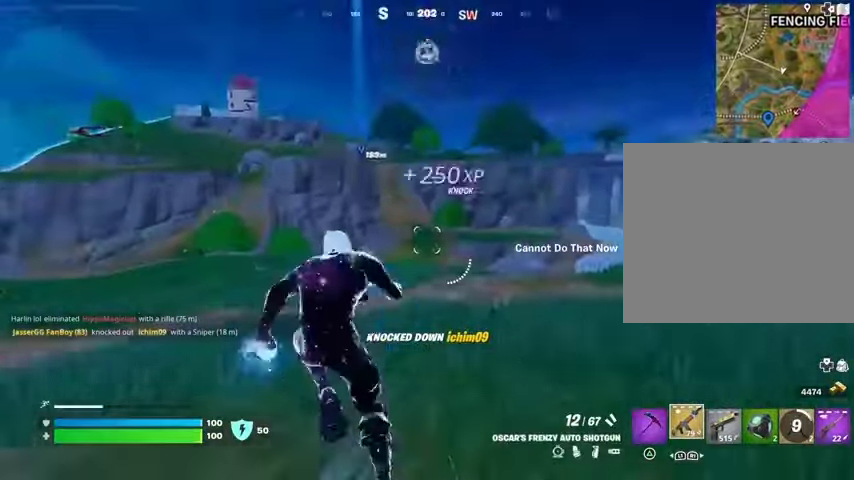
{"buttons": [], "left_stick": "up", "right_stick": "center", "events": [[67, "right_stick", "down-left"], [133, "right_stick", "center"]]}
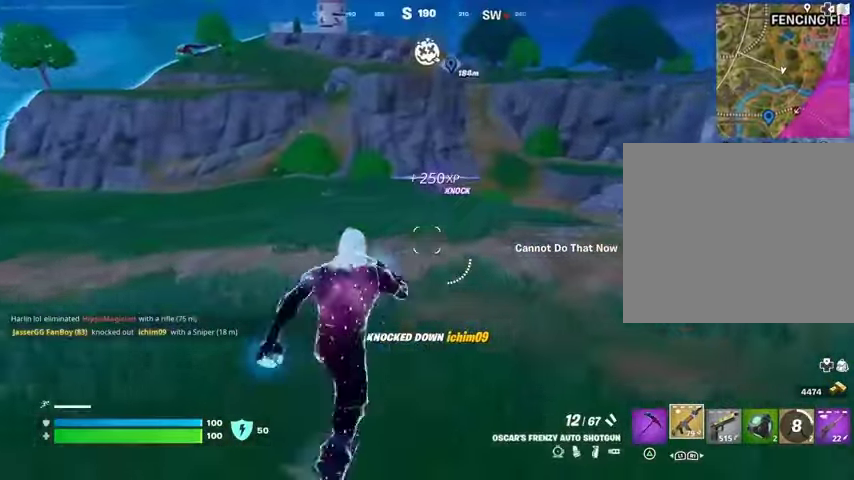
{"buttons": ["L2"], "left_stick": "up", "right_stick": "center", "events": [[33, "right_stick", "up"], [100, "right_stick", "center"], [233, "R3", "down"], [367, "R3", "up"], [467, "L2", "down"]]}
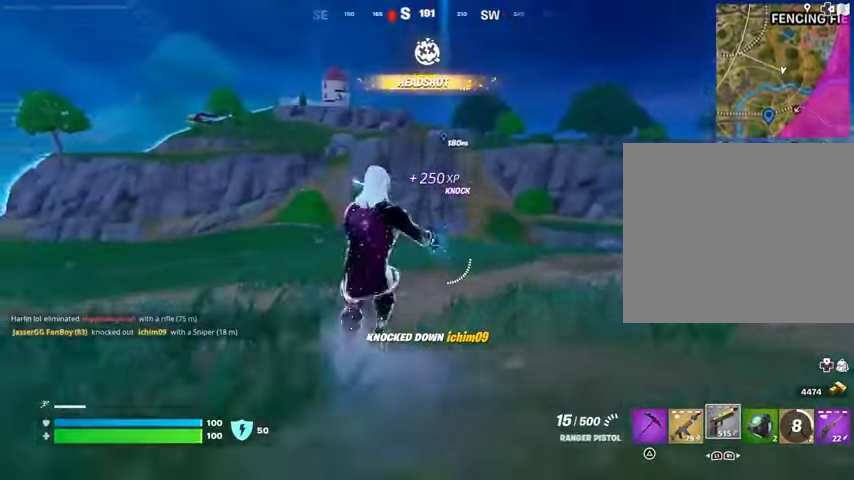
{"buttons": ["L2"], "left_stick": "center", "right_stick": "up-left", "events": [[200, "left_stick", "center"], [400, "right_stick", "up-left"]]}
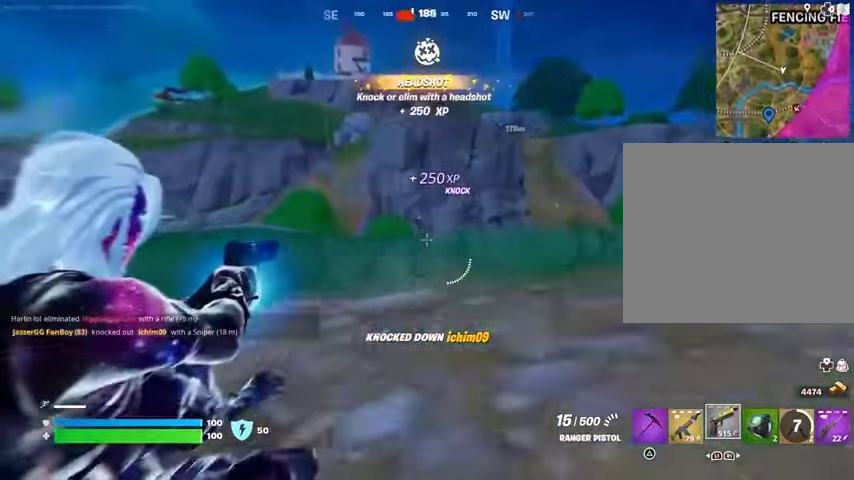
{"buttons": ["L2", "R2"], "left_stick": "center", "right_stick": "down-right", "events": [[133, "R2", "down"], [167, "right_stick", "center"], [267, "right_stick", "up-left"], [400, "right_stick", "down"], [500, "right_stick", "down-right"]]}
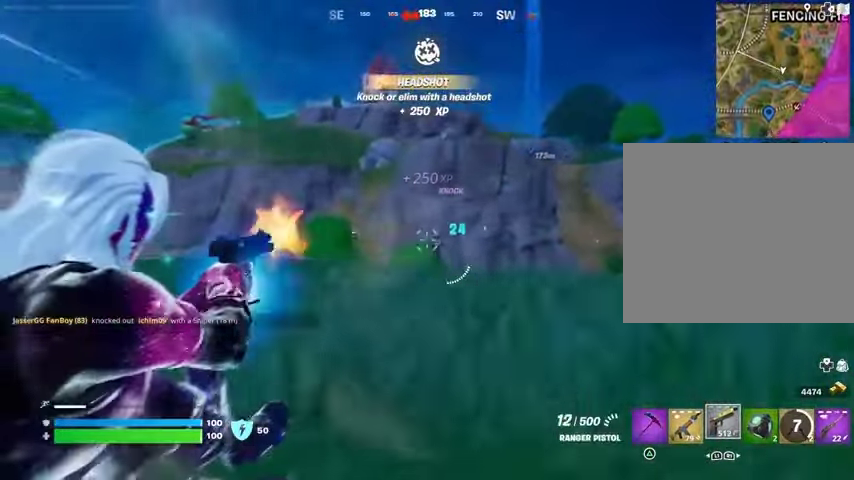
{"buttons": ["L2", "R2"], "left_stick": "center", "right_stick": "down-right", "events": [[233, "right_stick", "center"], [367, "right_stick", "right"], [433, "right_stick", "down-right"]]}
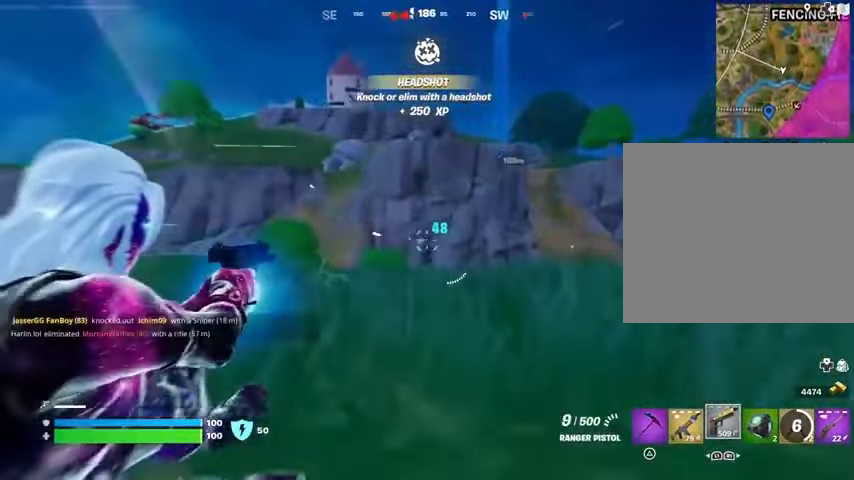
{"buttons": ["CROSS", "R2"], "left_stick": "up", "right_stick": "center", "events": [[200, "left_stick", "up"], [433, "L2", "up"], [467, "CROSS", "down"], [467, "right_stick", "center"]]}
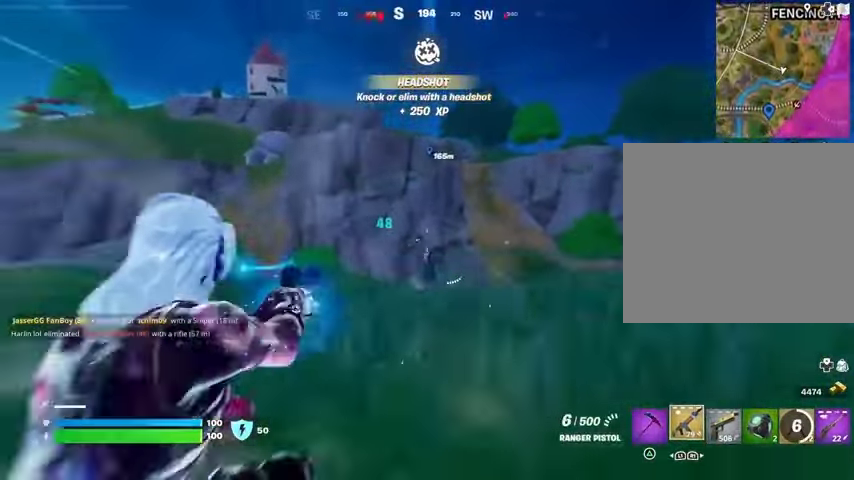
{"buttons": ["R2", "R3"], "left_stick": "up", "right_stick": "center", "events": [[67, "CROSS", "up"], [67, "R2", "up"], [167, "right_stick", "down"], [300, "right_stick", "center"], [433, "right_stick", "down-right"], [500, "R2", "down"], [500, "R3", "down"], [500, "right_stick", "center"]]}
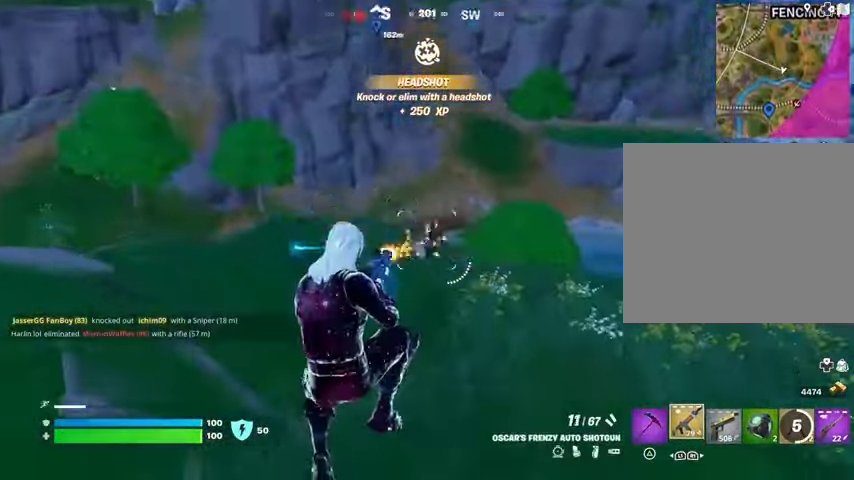
{"buttons": [], "left_stick": "up", "right_stick": "center", "events": [[67, "R3", "up"], [100, "R2", "up"], [300, "right_stick", "up"], [367, "R2", "down"], [433, "right_stick", "center"], [467, "R2", "up"]]}
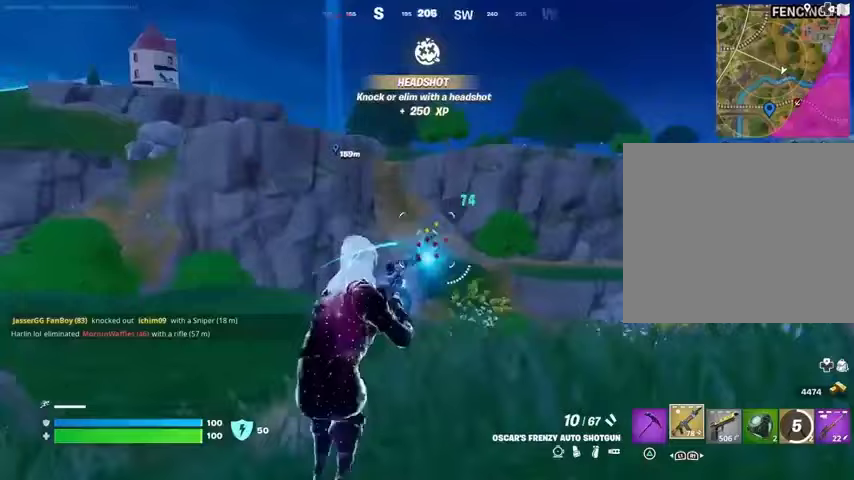
{"buttons": [], "left_stick": "up", "right_stick": "right", "events": [[167, "right_stick", "up-right"], [300, "R2", "down"], [300, "right_stick", "center"], [333, "R3", "down"], [367, "R2", "up"], [400, "right_stick", "down-right"], [433, "R3", "up"], [500, "right_stick", "right"]]}
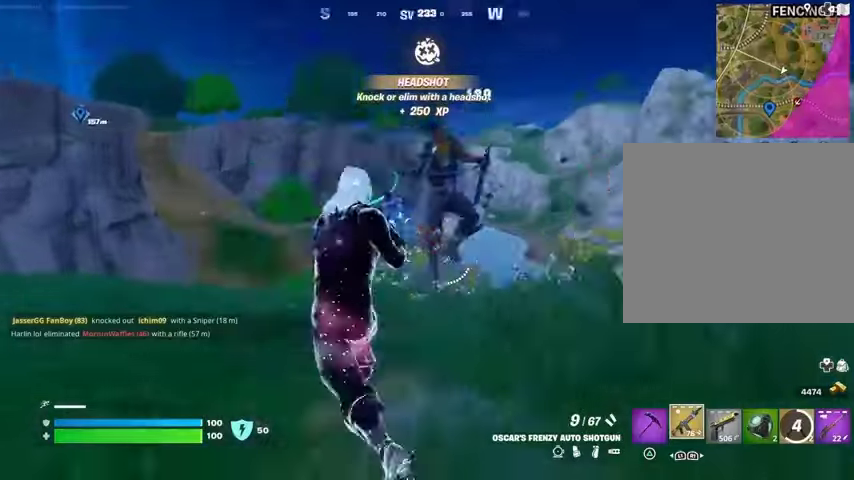
{"buttons": [], "left_stick": "right", "right_stick": "right", "events": [[167, "right_stick", "up-left"], [200, "R2", "down"], [200, "left_stick", "up-left"], [300, "right_stick", "right"], [333, "left_stick", "down-left"], [367, "R2", "up"], [467, "left_stick", "right"]]}
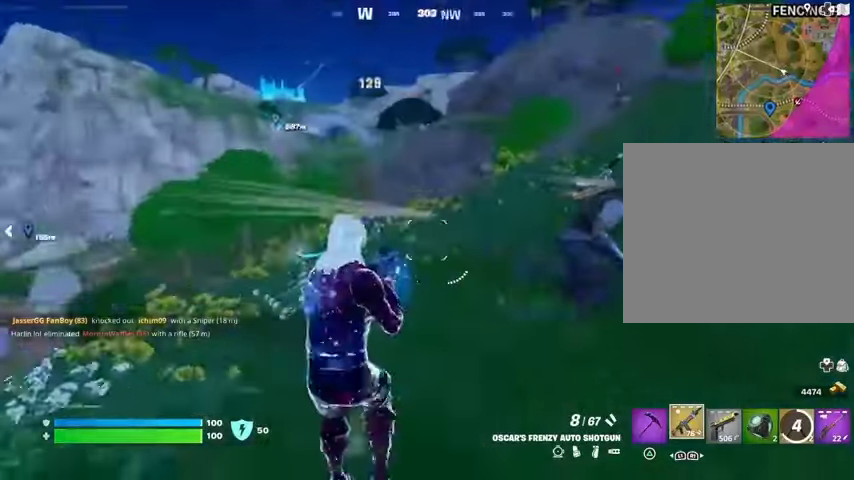
{"buttons": [], "left_stick": "up-right", "right_stick": "right", "events": [[100, "right_stick", "up-right"], [133, "left_stick", "up-right"], [200, "R2", "down"], [233, "right_stick", "center"], [267, "R2", "up"], [467, "right_stick", "right"]]}
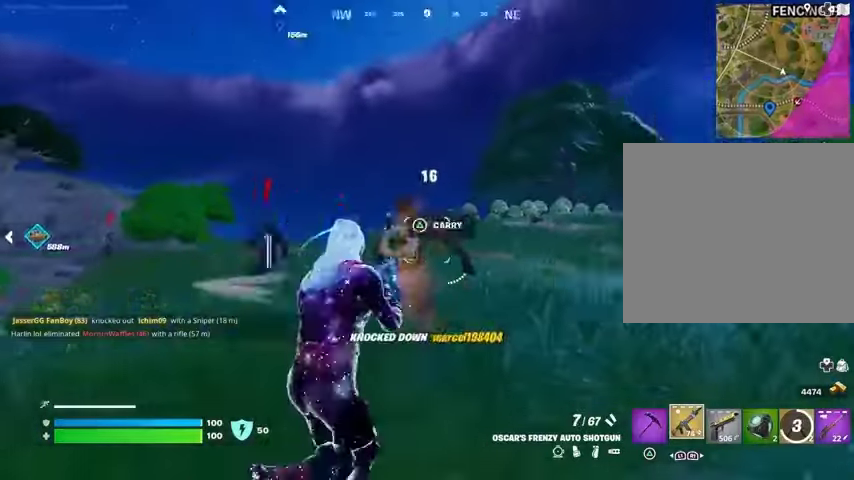
{"buttons": [], "left_stick": "up-right", "right_stick": "left", "events": [[67, "right_stick", "center"], [133, "right_stick", "down-left"], [167, "L3", "down"], [200, "right_stick", "down-right"], [267, "L3", "up"], [333, "right_stick", "left"]]}
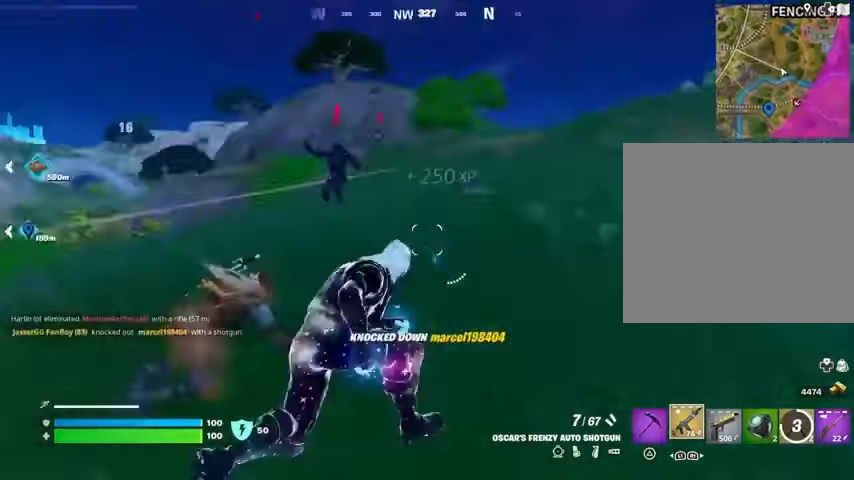
{"buttons": [], "left_stick": "up-right", "right_stick": "center", "events": [[33, "right_stick", "center"]]}
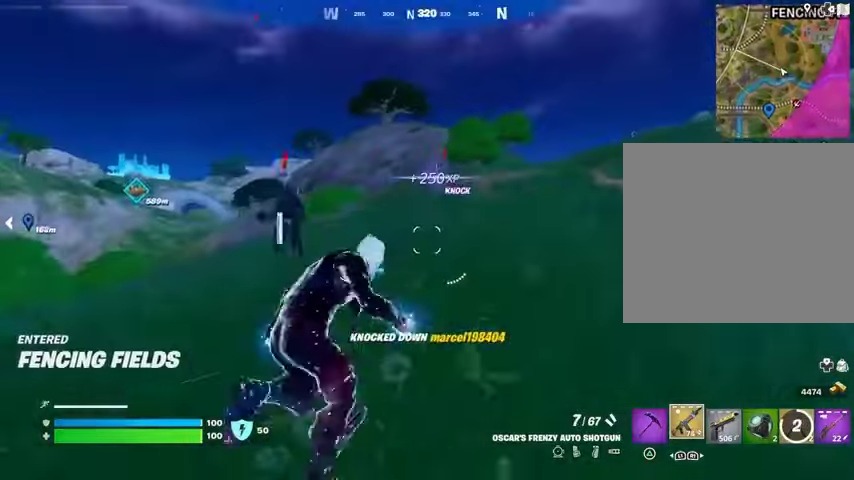
{"buttons": [], "left_stick": "up-right", "right_stick": "center", "events": [[200, "CROSS", "down"], [300, "CROSS", "up"]]}
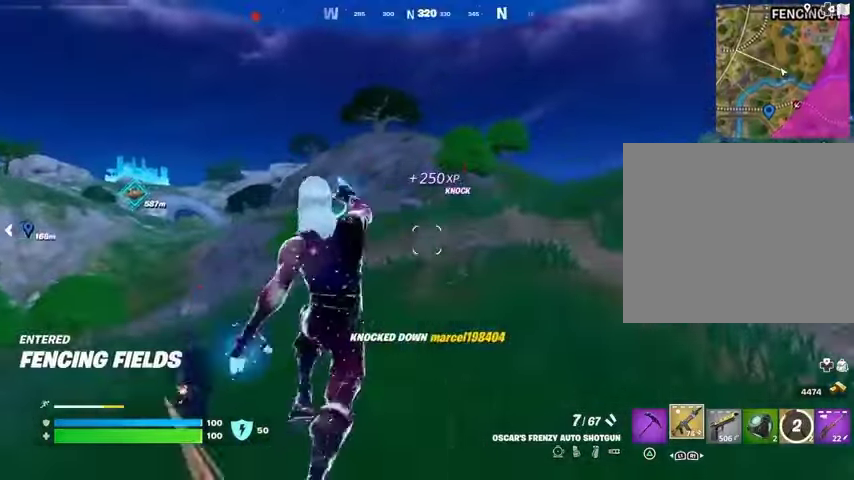
{"buttons": ["L2"], "left_stick": "up", "right_stick": "up", "events": [[133, "R3", "down"], [233, "R3", "up"], [300, "right_stick", "up-right"], [367, "left_stick", "up"], [367, "right_stick", "up"], [500, "L2", "down"]]}
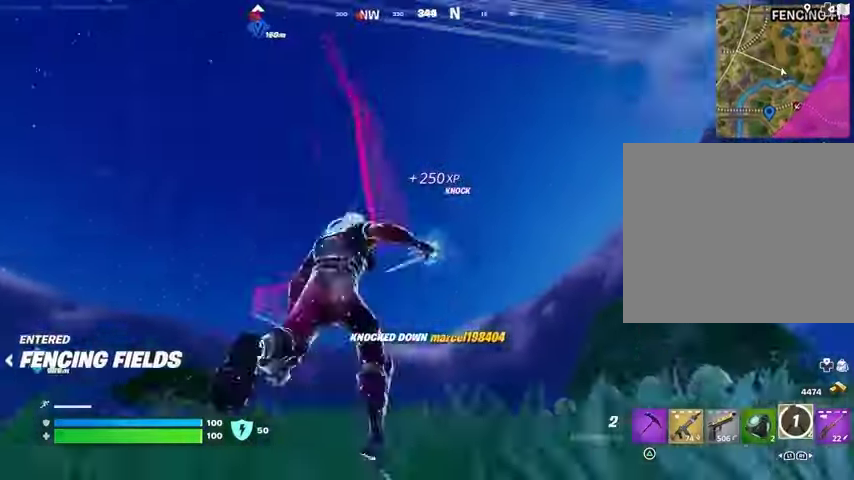
{"buttons": [], "left_stick": "up-left", "right_stick": "center", "events": [[33, "right_stick", "center"], [67, "L2", "up"], [200, "left_stick", "up-left"]]}
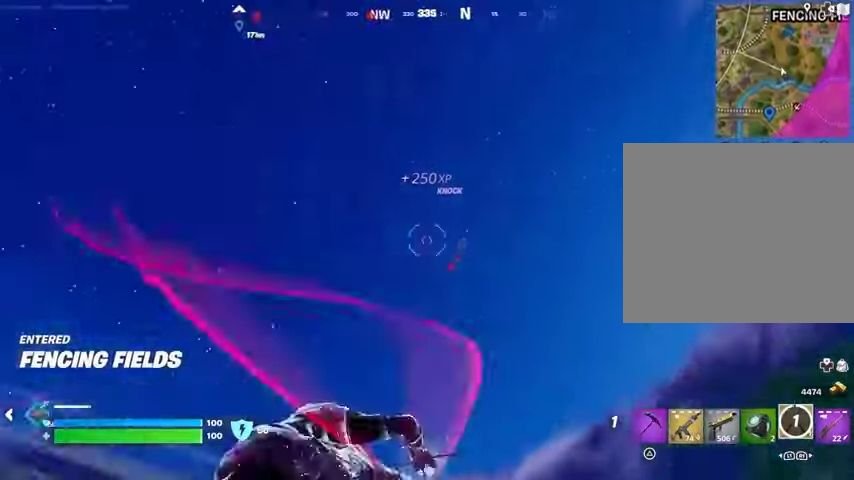
{"buttons": [], "left_stick": "left", "right_stick": "center", "events": [[67, "right_stick", "down"], [400, "right_stick", "center"], [433, "left_stick", "left"]]}
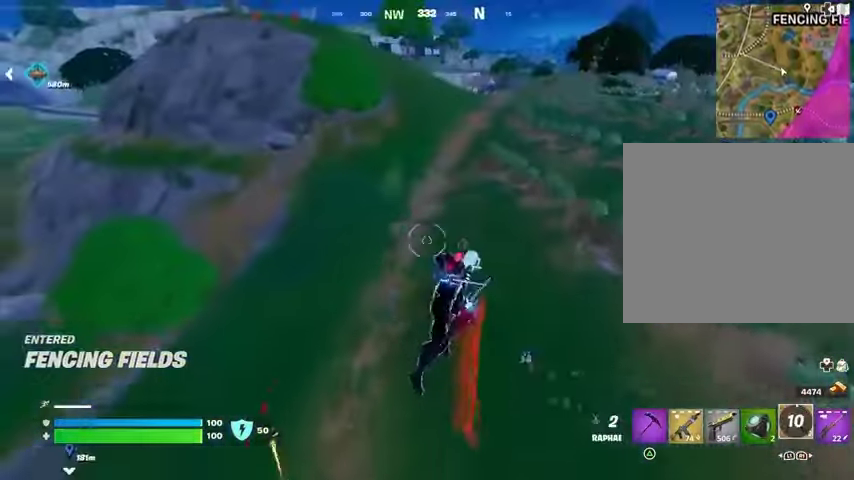
{"buttons": [], "left_stick": "left", "right_stick": "left", "events": [[100, "left_stick", "down"], [333, "right_stick", "left"], [467, "left_stick", "left"]]}
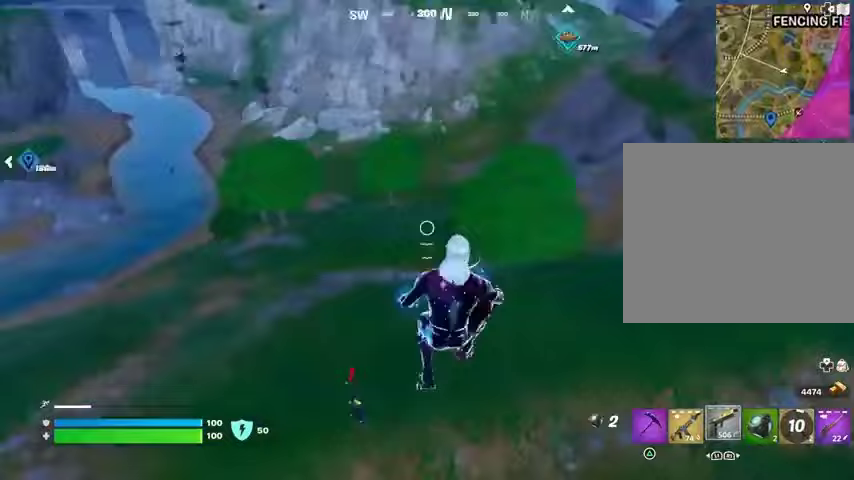
{"buttons": [], "left_stick": "up-left", "right_stick": "center", "events": [[367, "left_stick", "up-left"], [433, "right_stick", "center"]]}
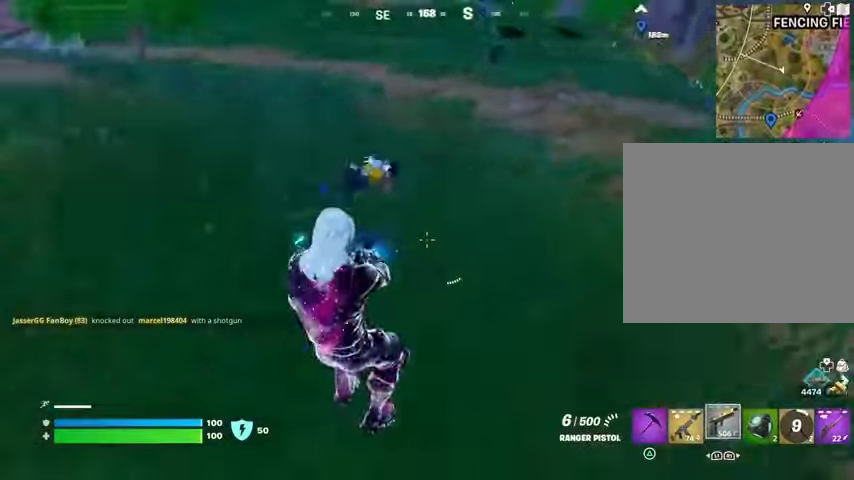
{"buttons": ["R2"], "left_stick": "up", "right_stick": "center", "events": [[100, "right_stick", "up-left"], [167, "right_stick", "center"], [200, "left_stick", "up"], [333, "right_stick", "up-right"], [433, "right_stick", "center"], [467, "R2", "down"]]}